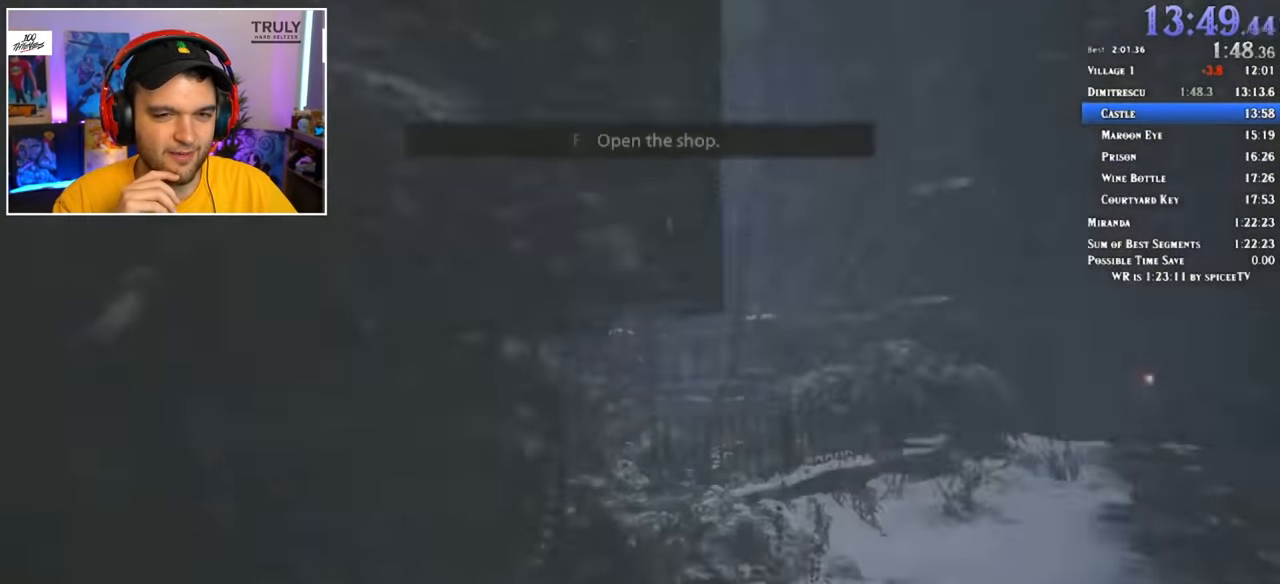
Gameplay with keyboard and mouse; each line is a JSON object with the keys and mouse buttons held at the frame after it. "events" lists presses ("down") and releases ("up") of "1", "2", "3", "4", "5", "a", "alt", "c", "ctrl", "d", "e", "f", "q", "r", "s", "shift", "space", "tab", "v", "w", "x", "z", "mouse_left" and "mouse_right" between this image and that frame as [ms after this image, input, new state], when the widget could be followed in between. "mouse_left", "mouse_right" = the "left", "right" buttons of the "mouse" list. No other keys are recorded. Mouse movement is not recorded.
{"keys": ["shift", "w"], "mouse": [], "events": []}
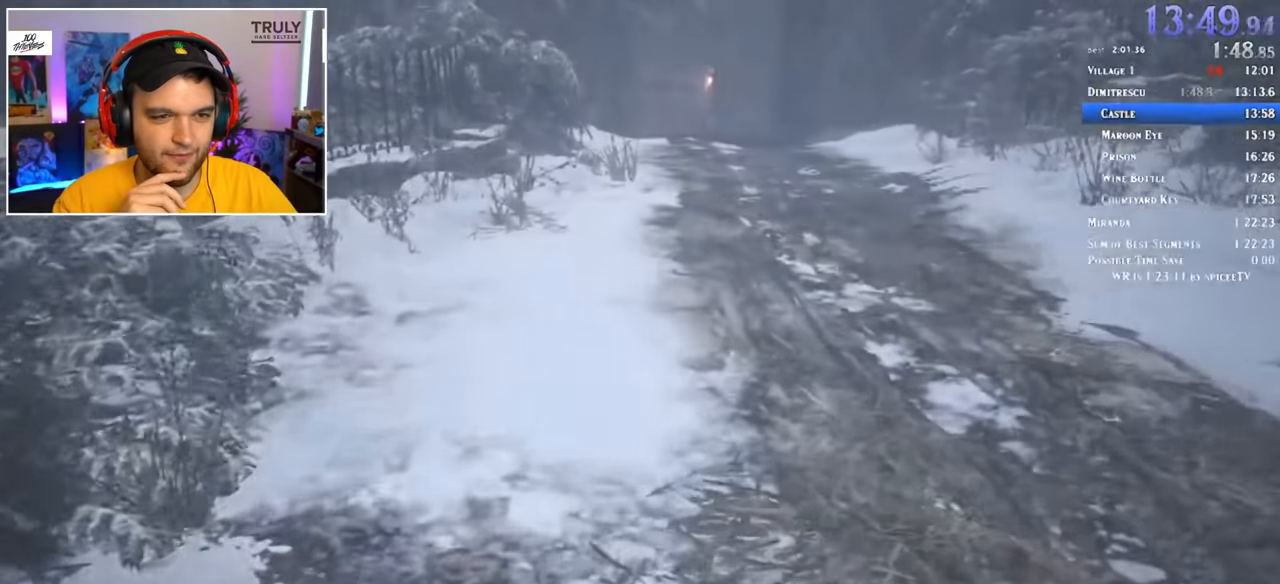
{"keys": ["shift", "w"], "mouse": [], "events": []}
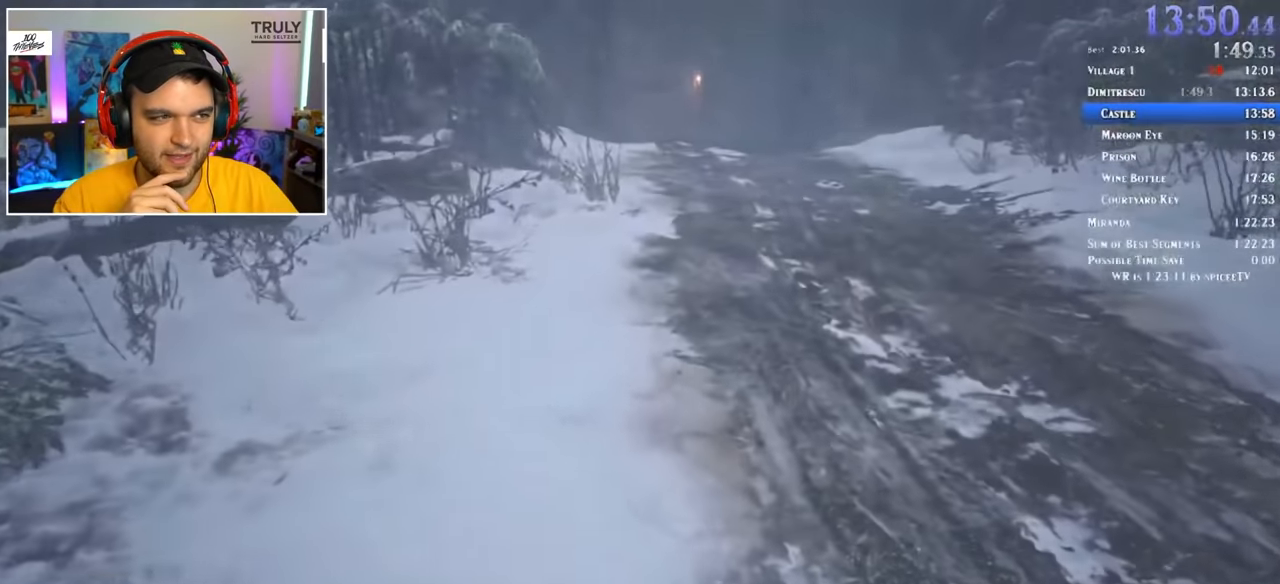
{"keys": ["shift", "w"], "mouse": [], "events": []}
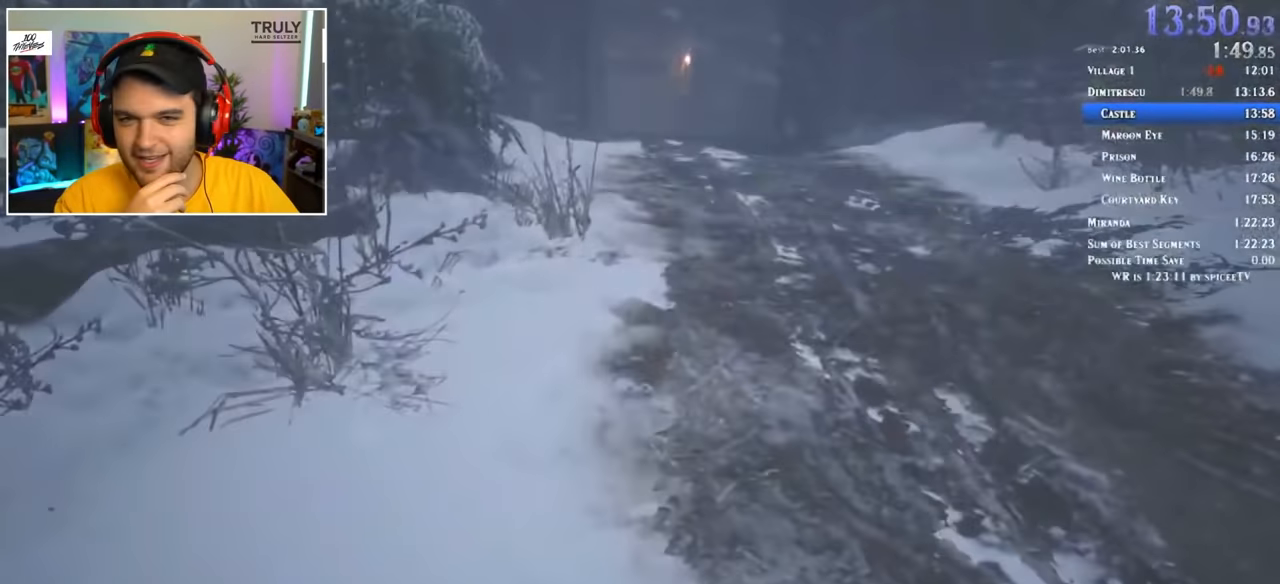
{"keys": ["shift", "w"], "mouse": [], "events": []}
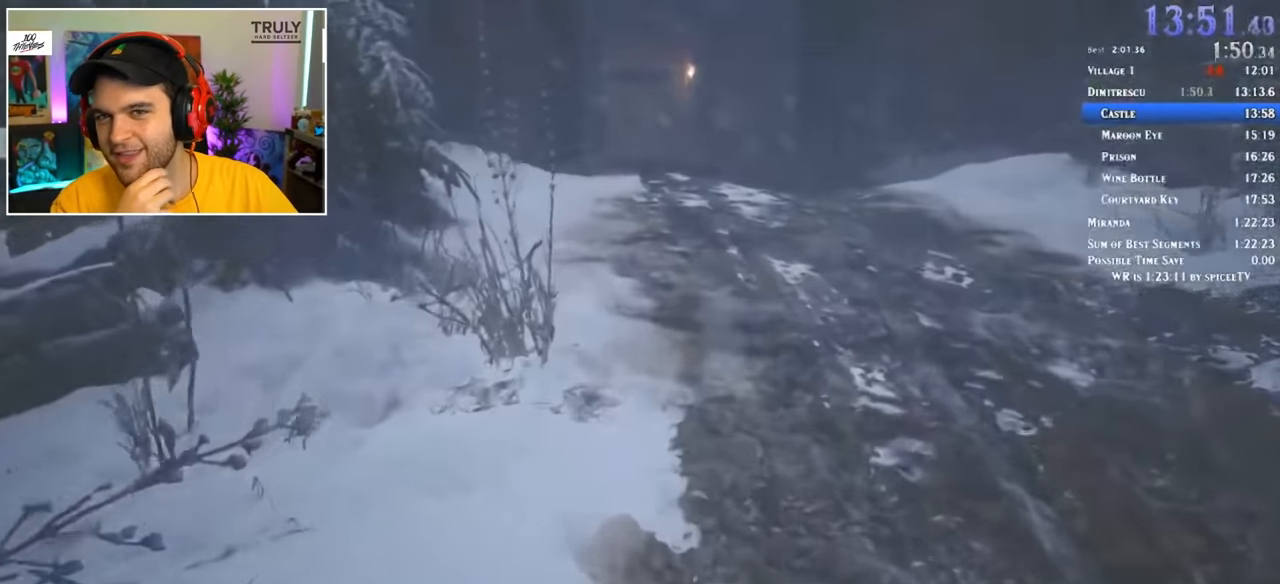
{"keys": ["shift", "w"], "mouse": [], "events": []}
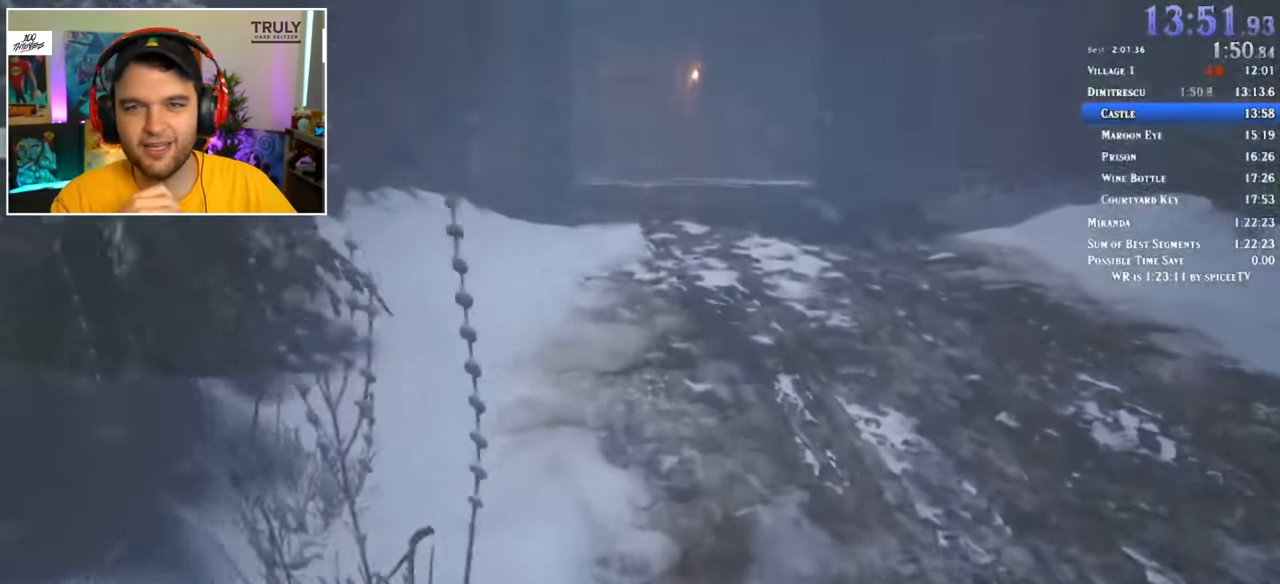
{"keys": ["shift", "w"], "mouse": [], "events": []}
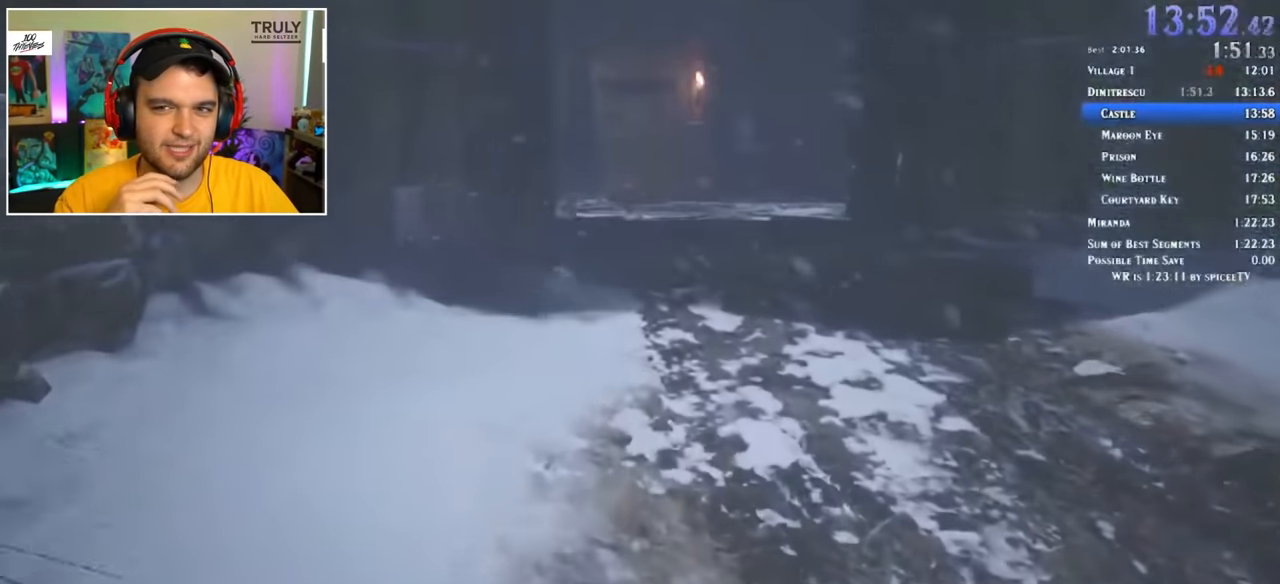
{"keys": ["shift", "w"], "mouse": [], "events": []}
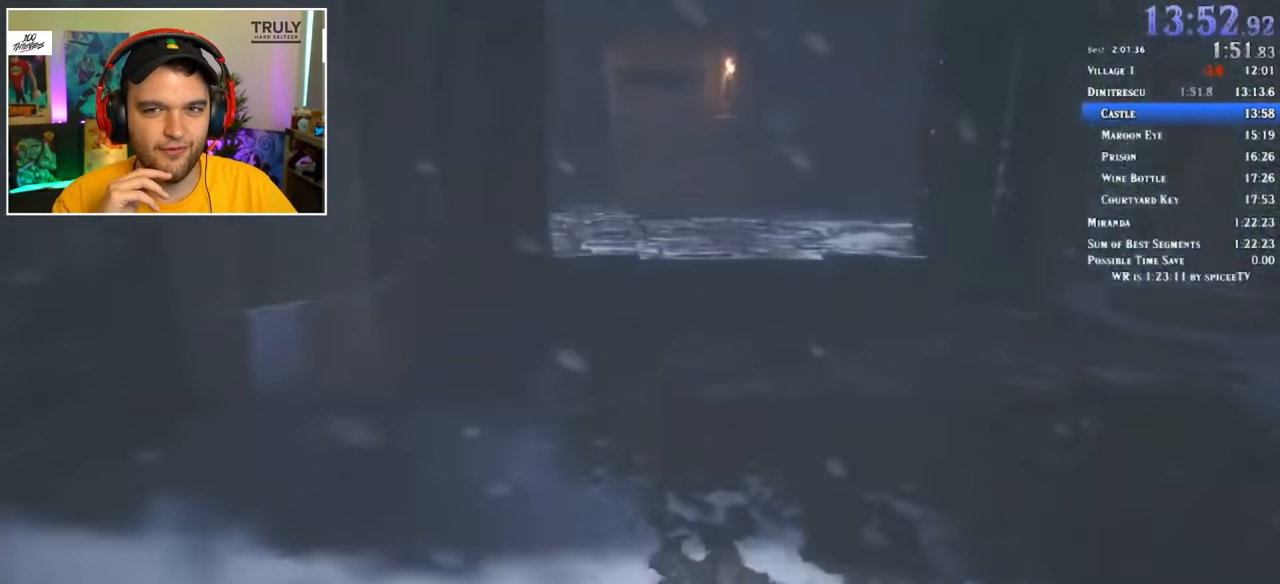
{"keys": ["shift", "w"], "mouse": [], "events": []}
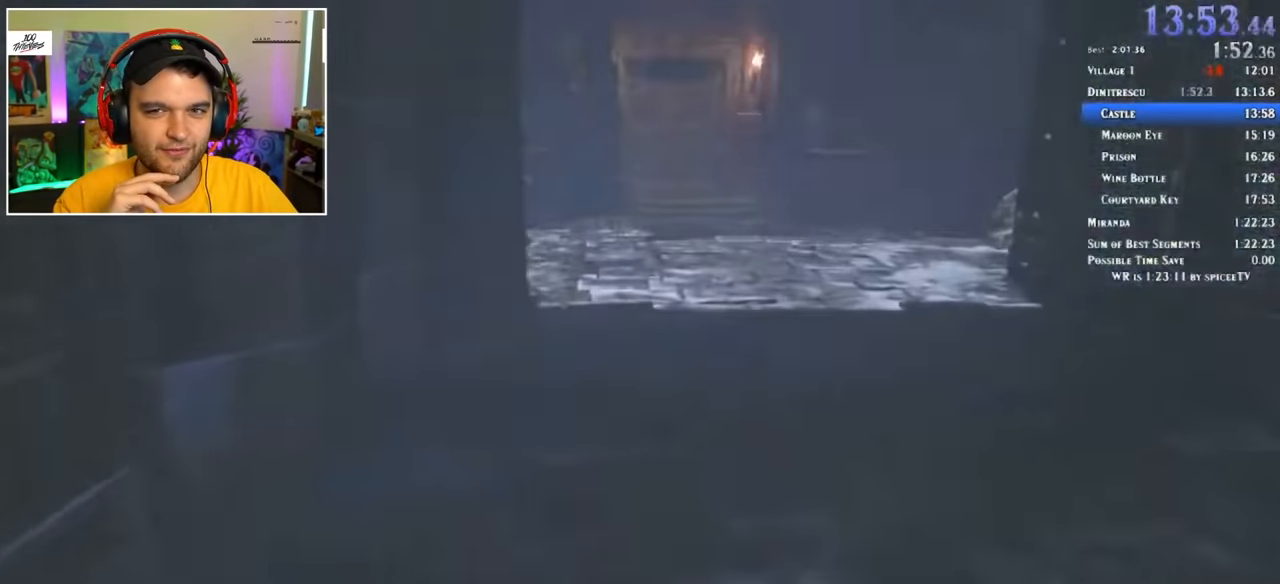
{"keys": ["shift", "w"], "mouse": [], "events": []}
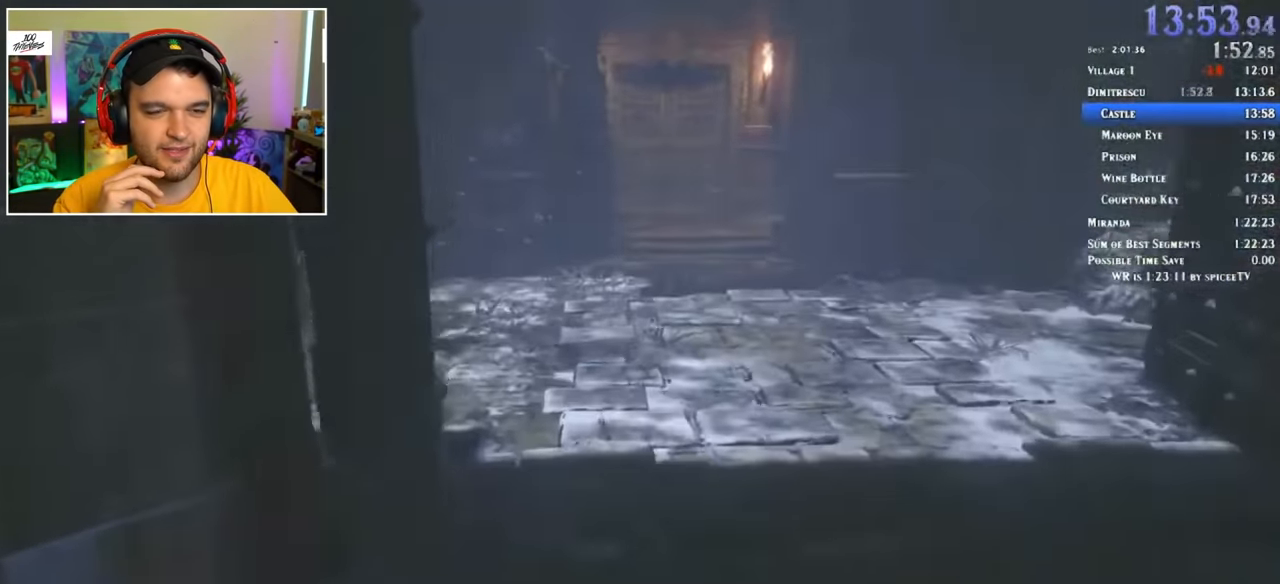
{"keys": ["shift", "w"], "mouse": [], "events": []}
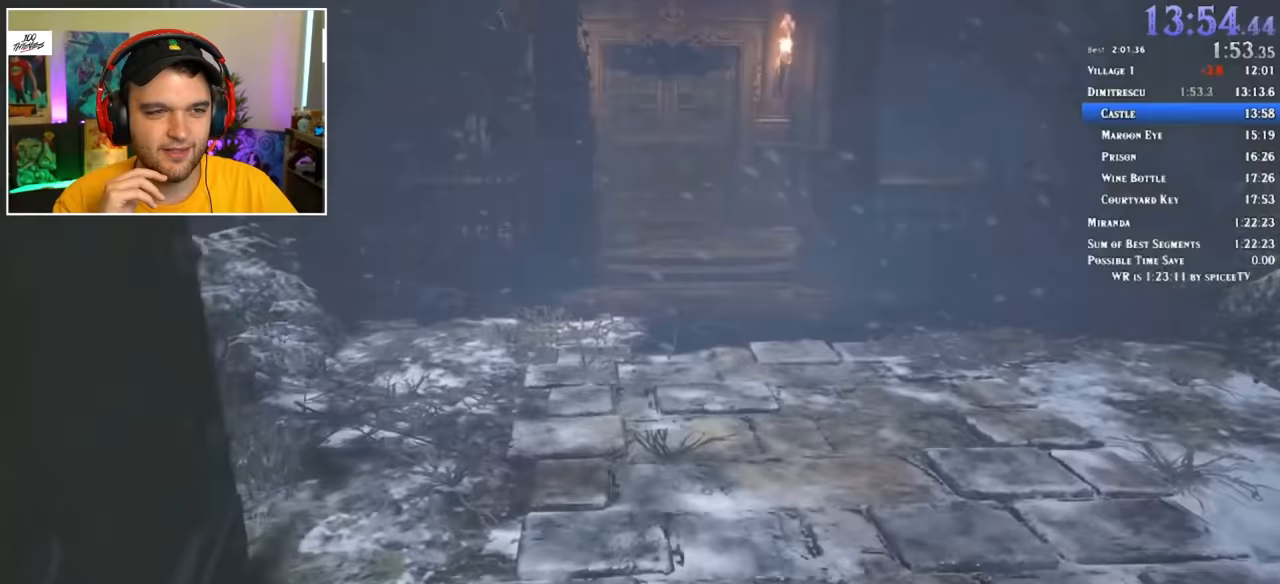
{"keys": ["shift", "w"], "mouse": [], "events": []}
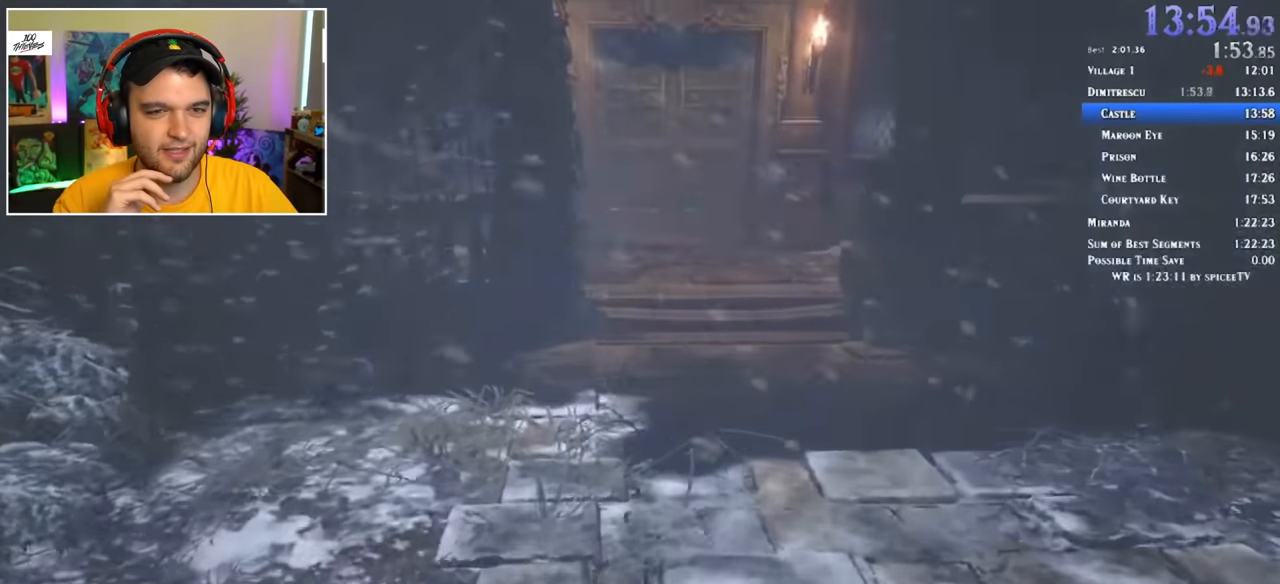
{"keys": ["shift", "w"], "mouse": [], "events": []}
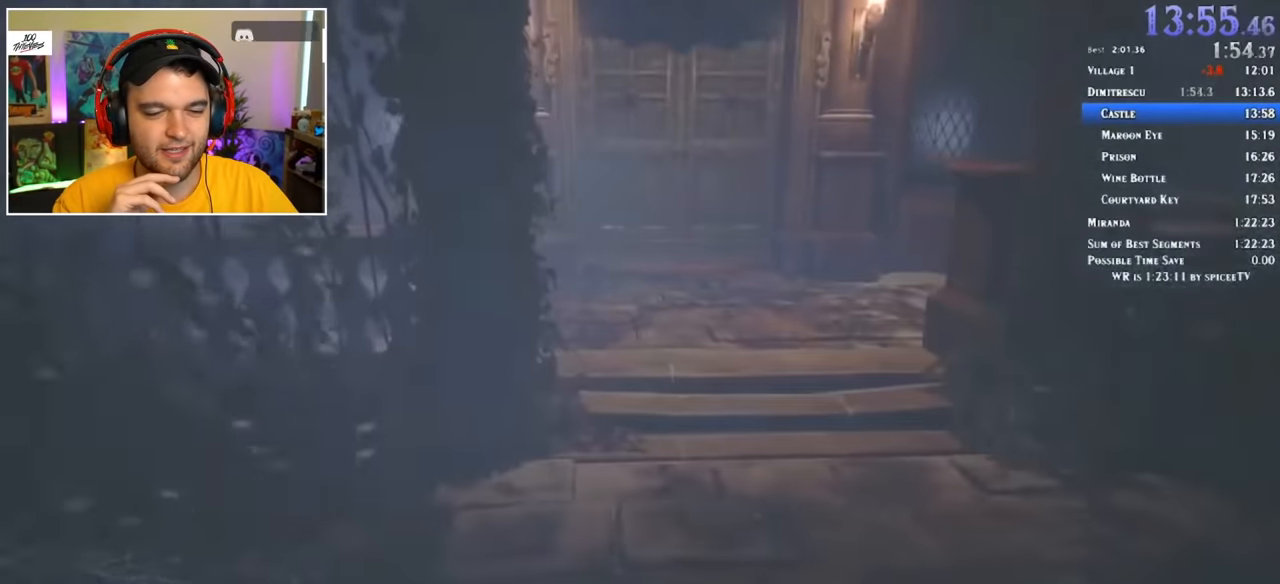
{"keys": ["shift", "w"], "mouse": [], "events": []}
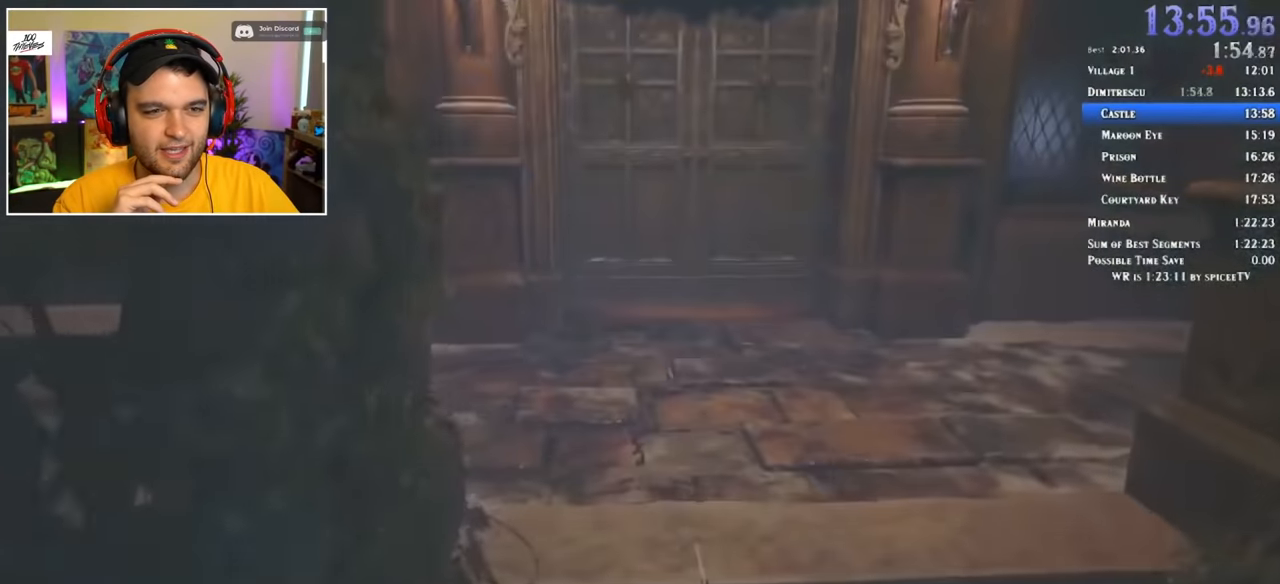
{"keys": ["shift", "w"], "mouse": [], "events": []}
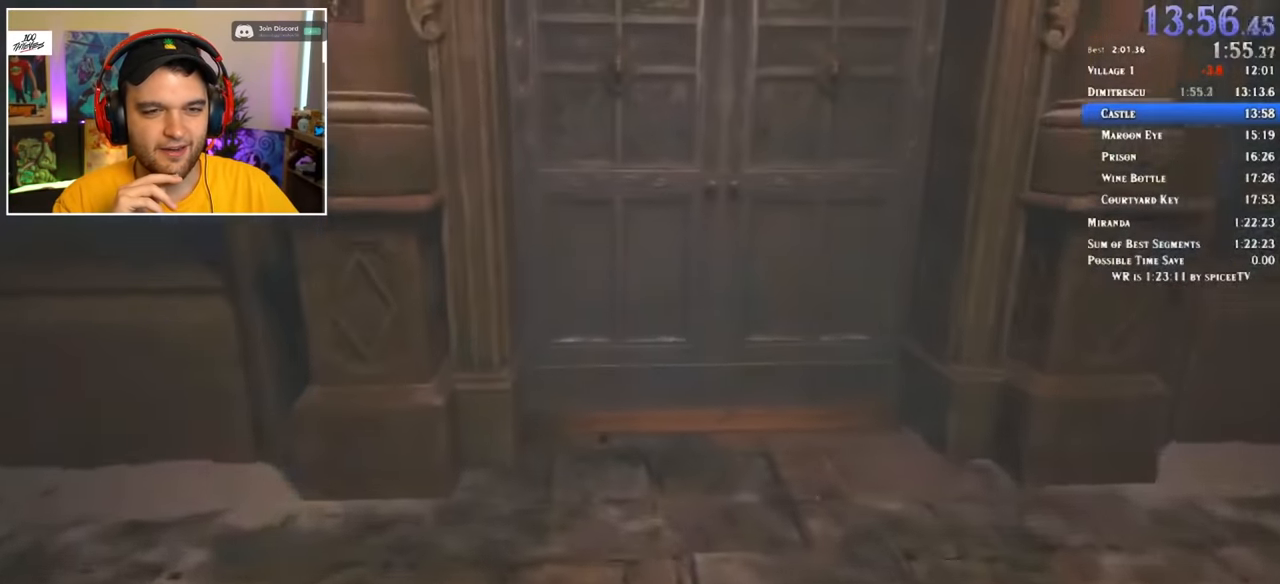
{"keys": ["shift", "w"], "mouse": [], "events": []}
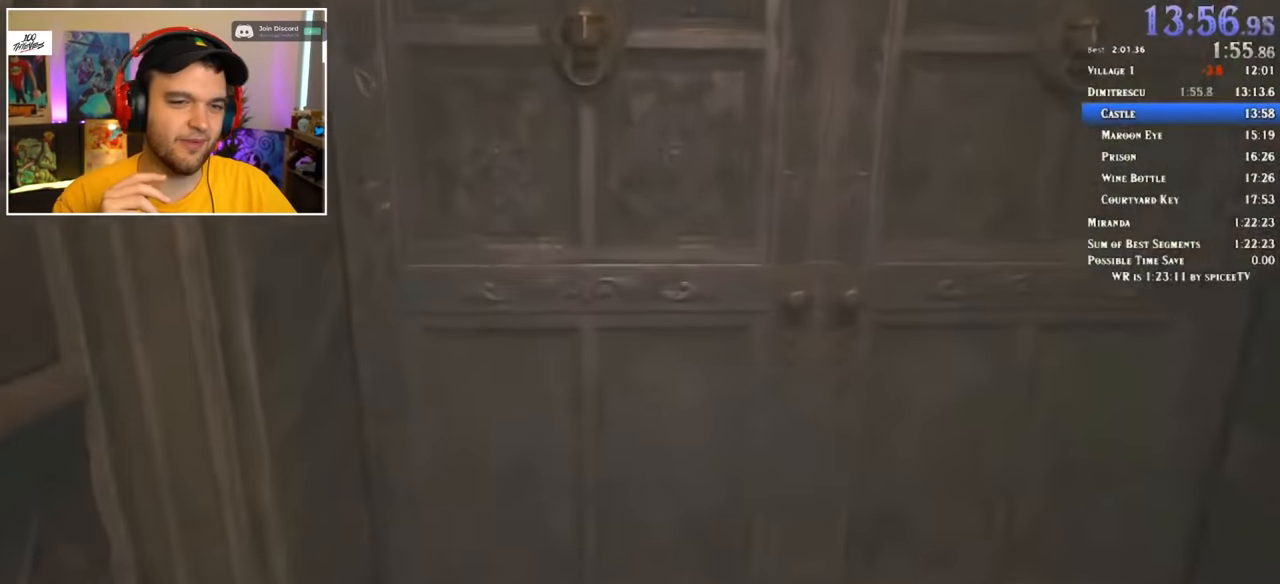
{"keys": [], "mouse": [], "events": [[400, "w", "up"], [450, "shift", "up"]]}
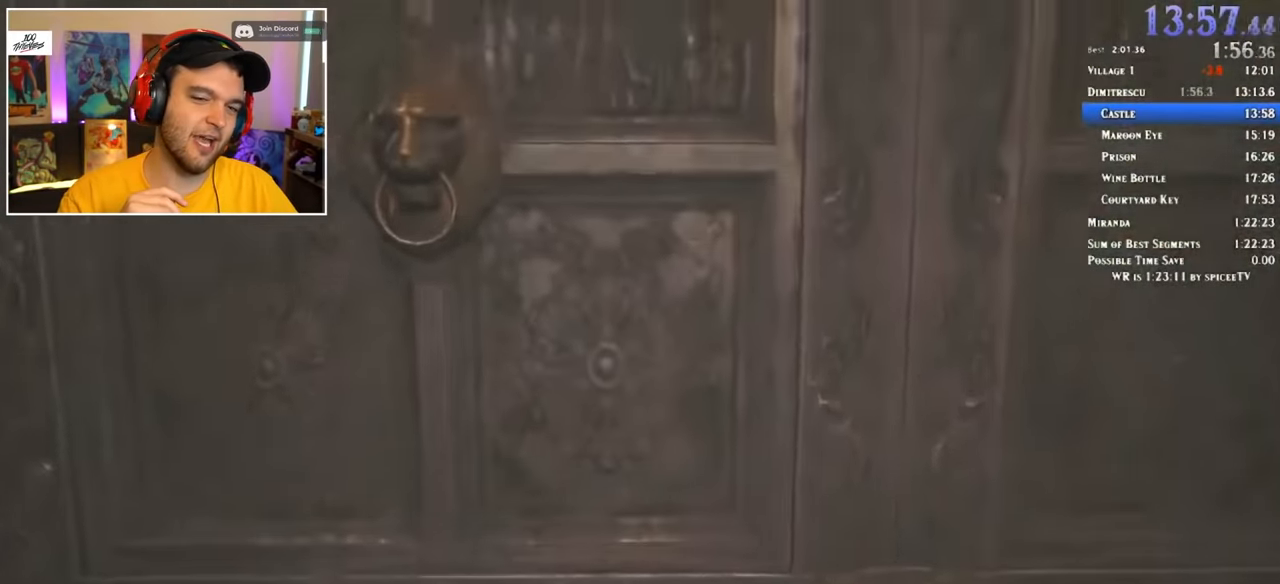
{"keys": [], "mouse": [], "events": []}
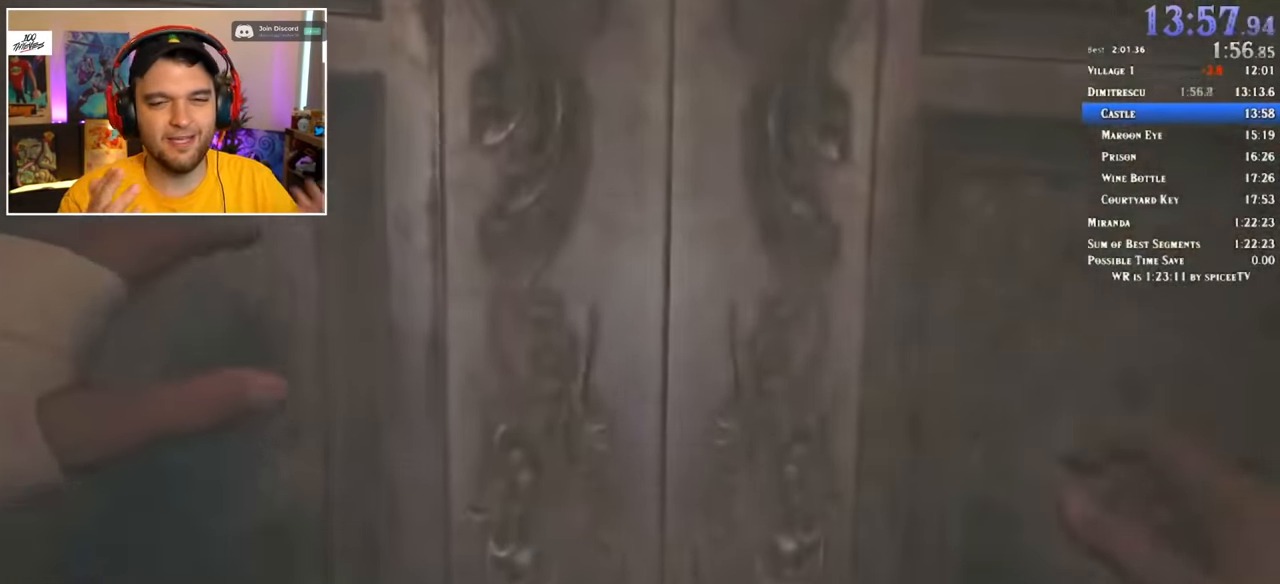
{"keys": [], "mouse": [], "events": []}
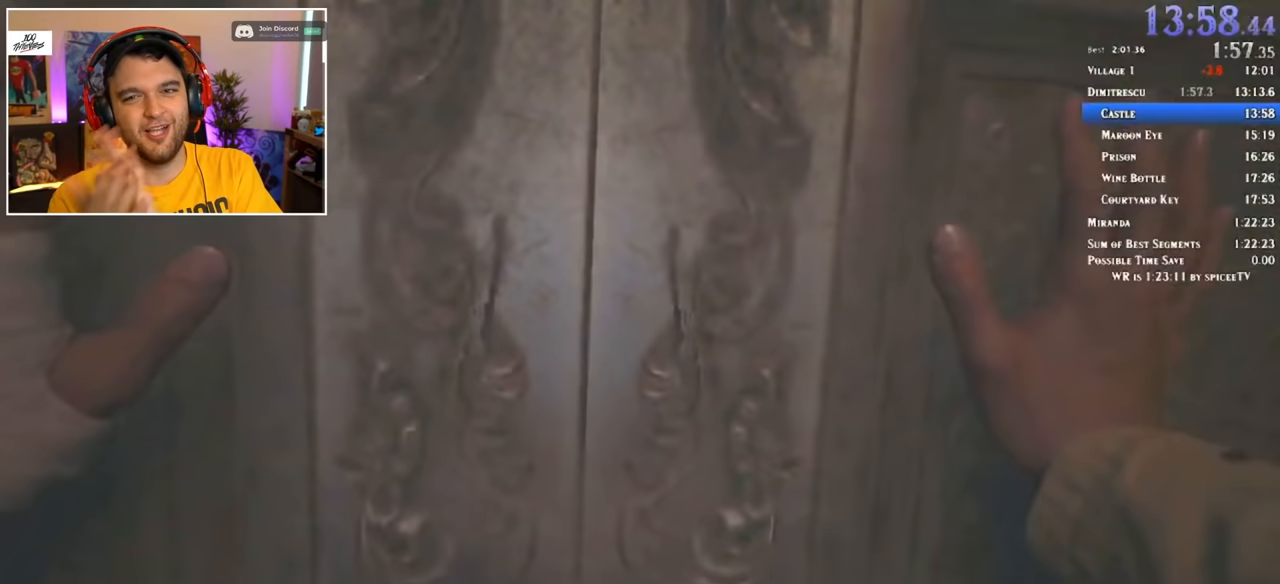
{"keys": [], "mouse": [], "events": []}
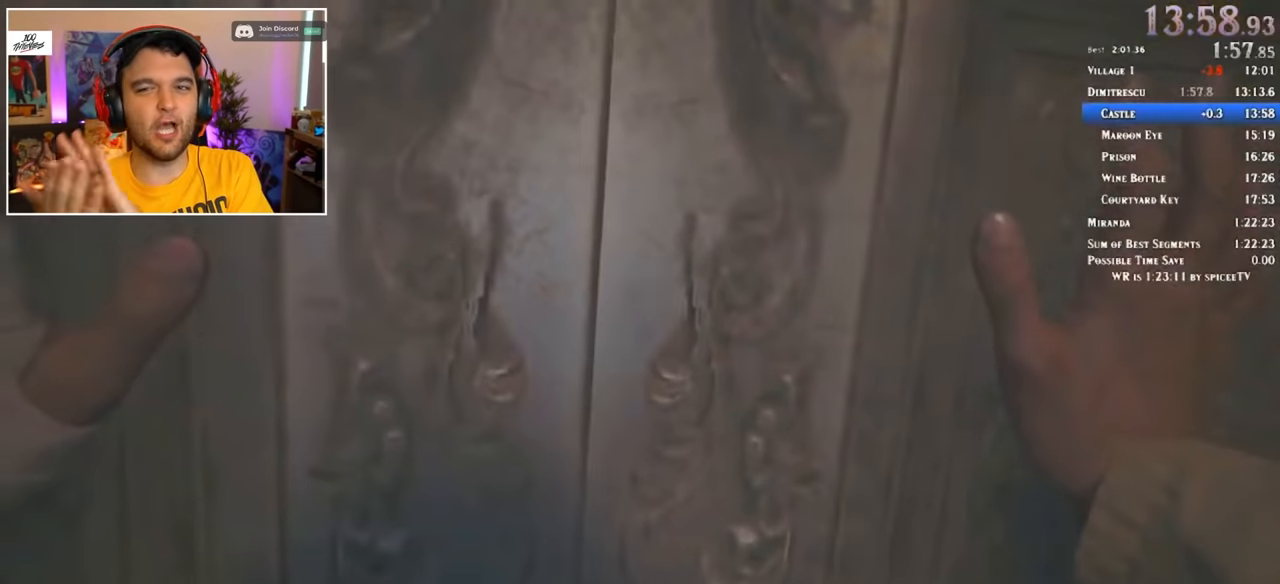
{"keys": [], "mouse": [], "events": []}
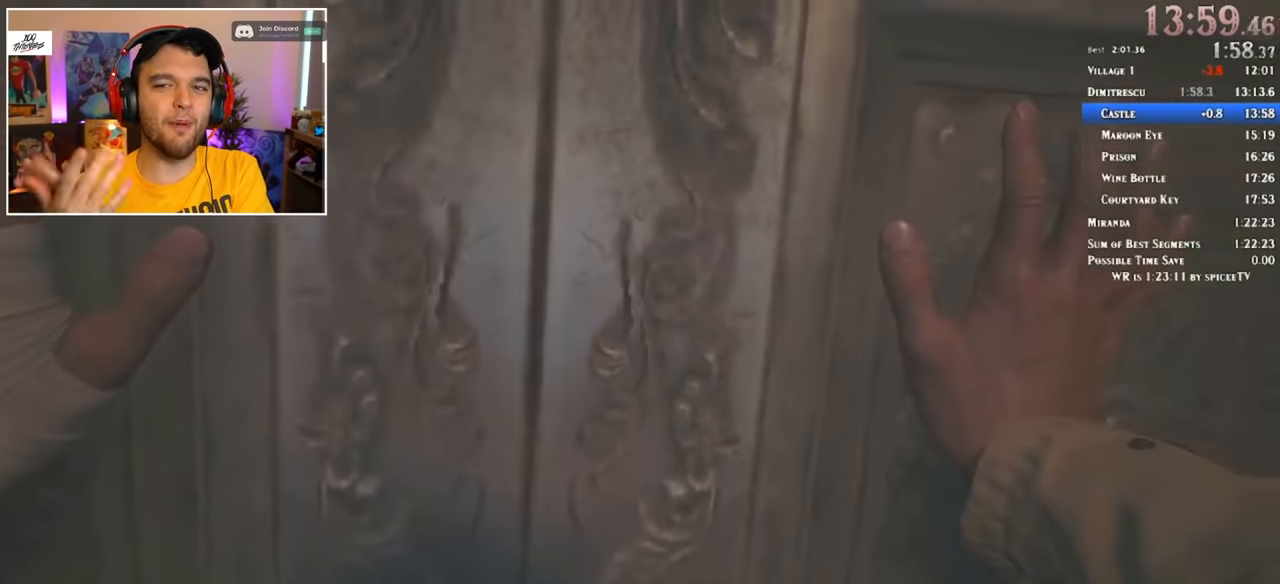
{"keys": [], "mouse": [], "events": []}
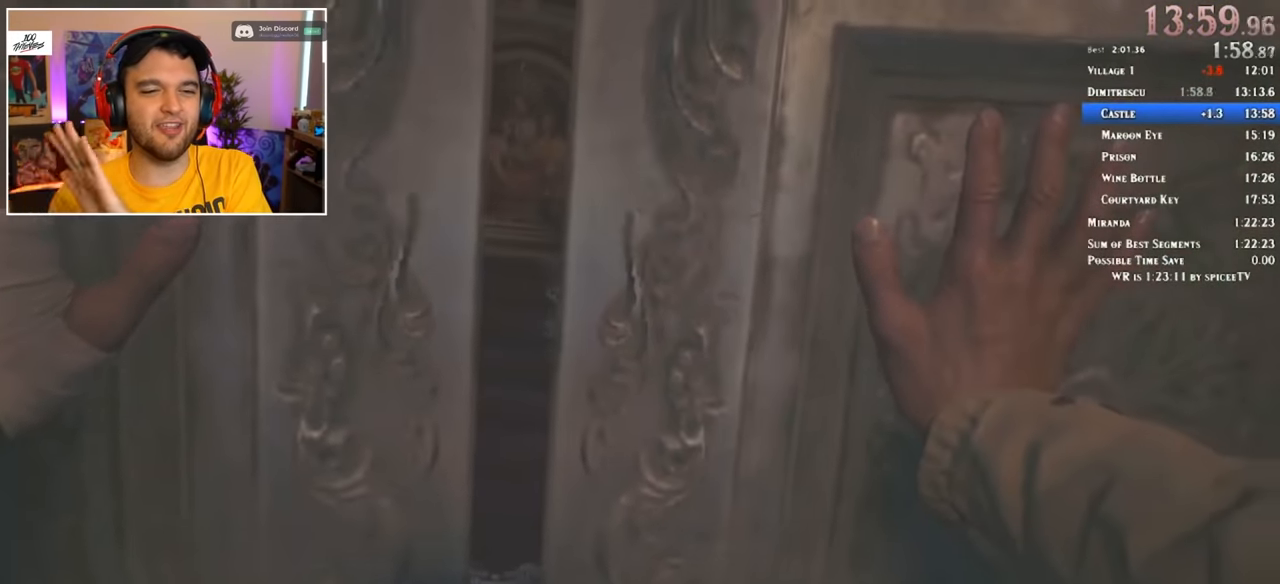
{"keys": [], "mouse": [], "events": []}
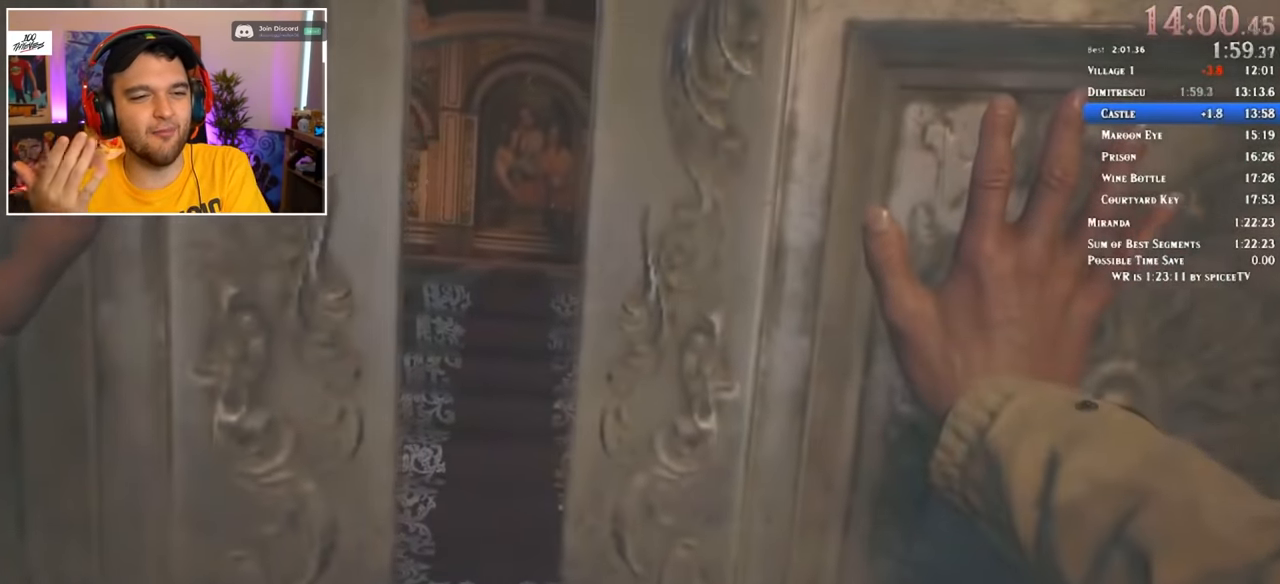
{"keys": [], "mouse": [], "events": []}
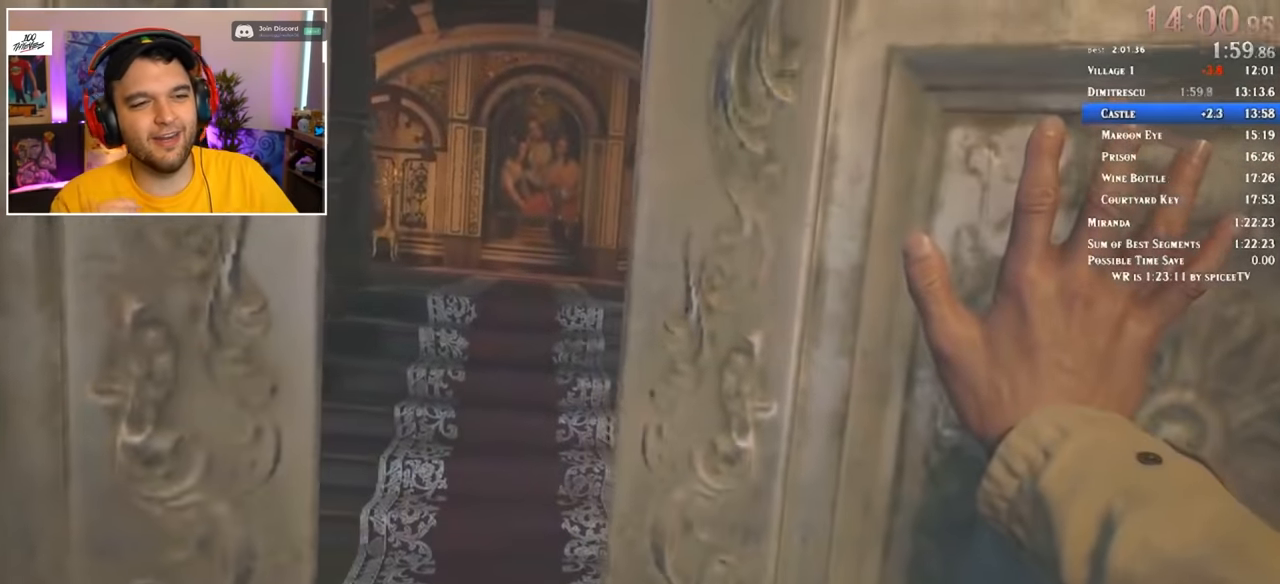
{"keys": [], "mouse": [], "events": []}
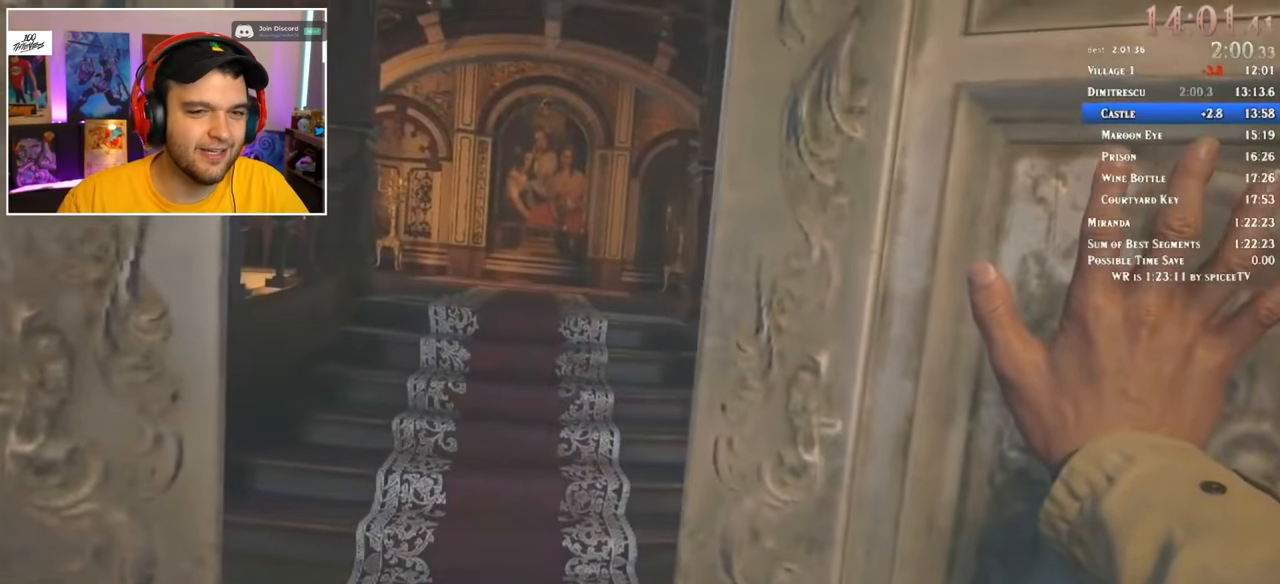
{"keys": [], "mouse": [], "events": []}
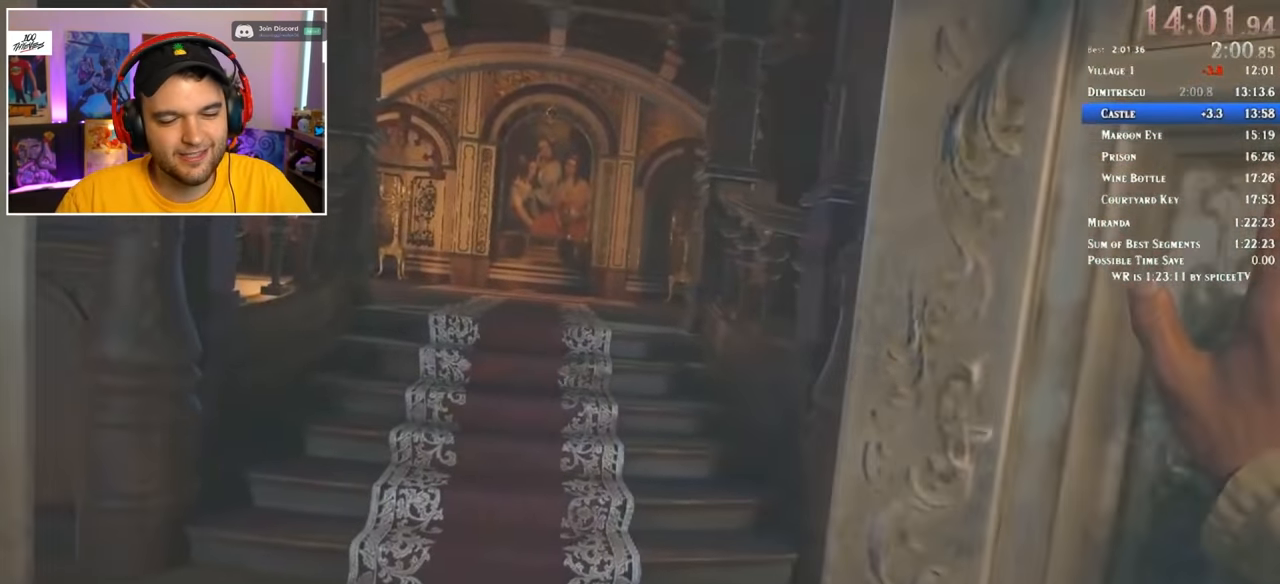
{"keys": [], "mouse": [], "events": []}
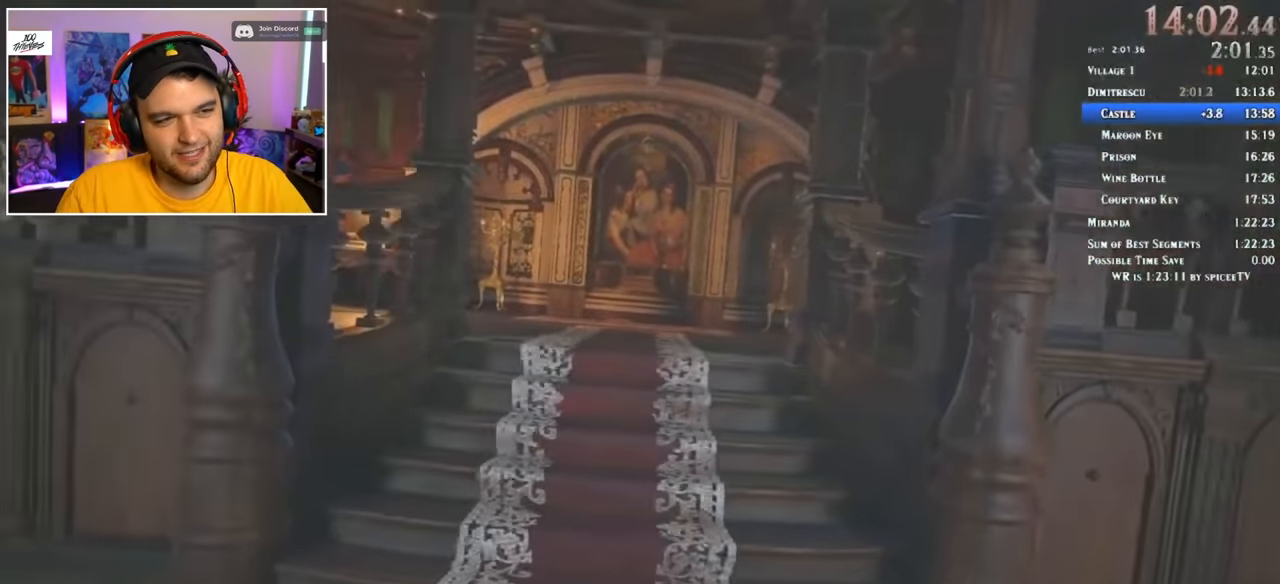
{"keys": ["shift", "w"], "mouse": [], "events": [[183, "shift", "down"], [217, "w", "down"]]}
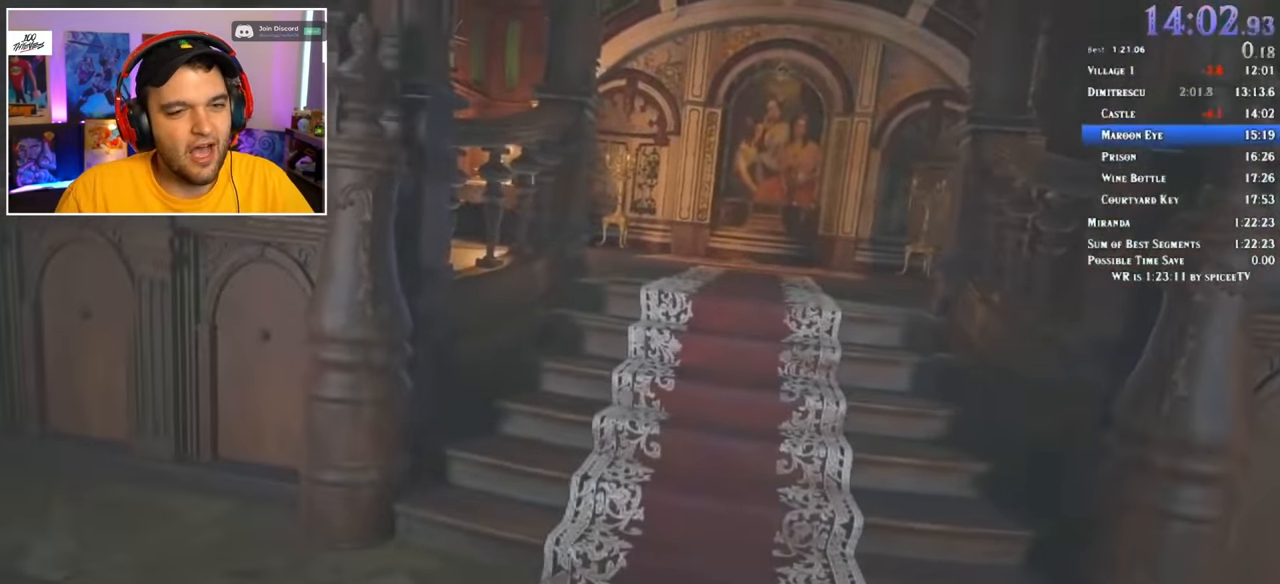
{"keys": ["shift", "w"], "mouse": [], "events": []}
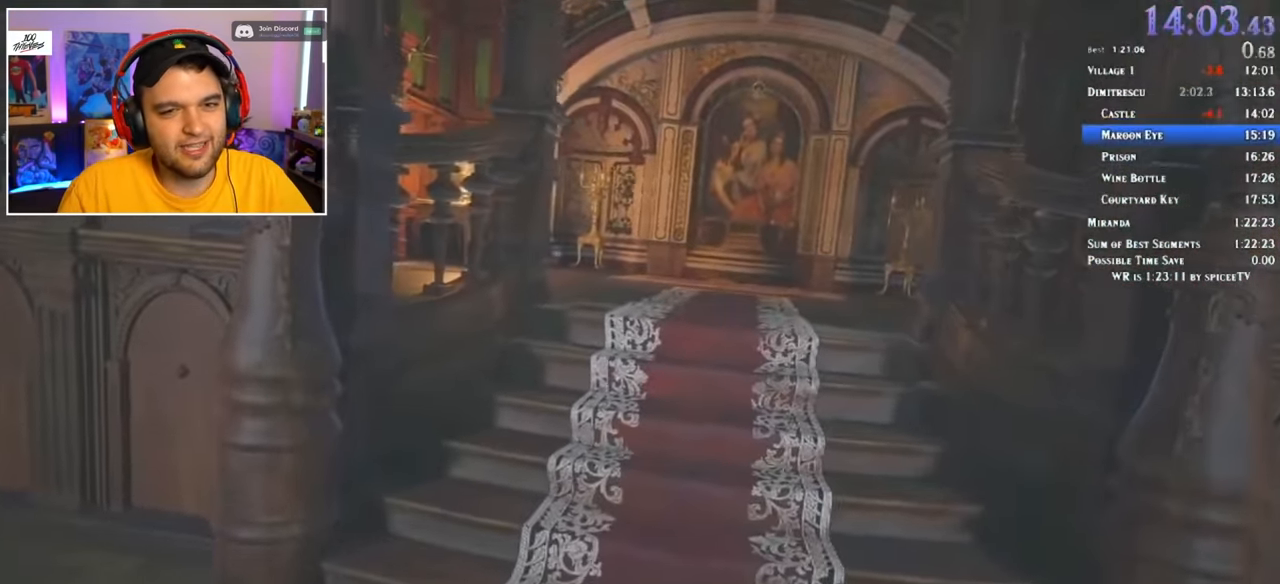
{"keys": ["shift", "w"], "mouse": [], "events": []}